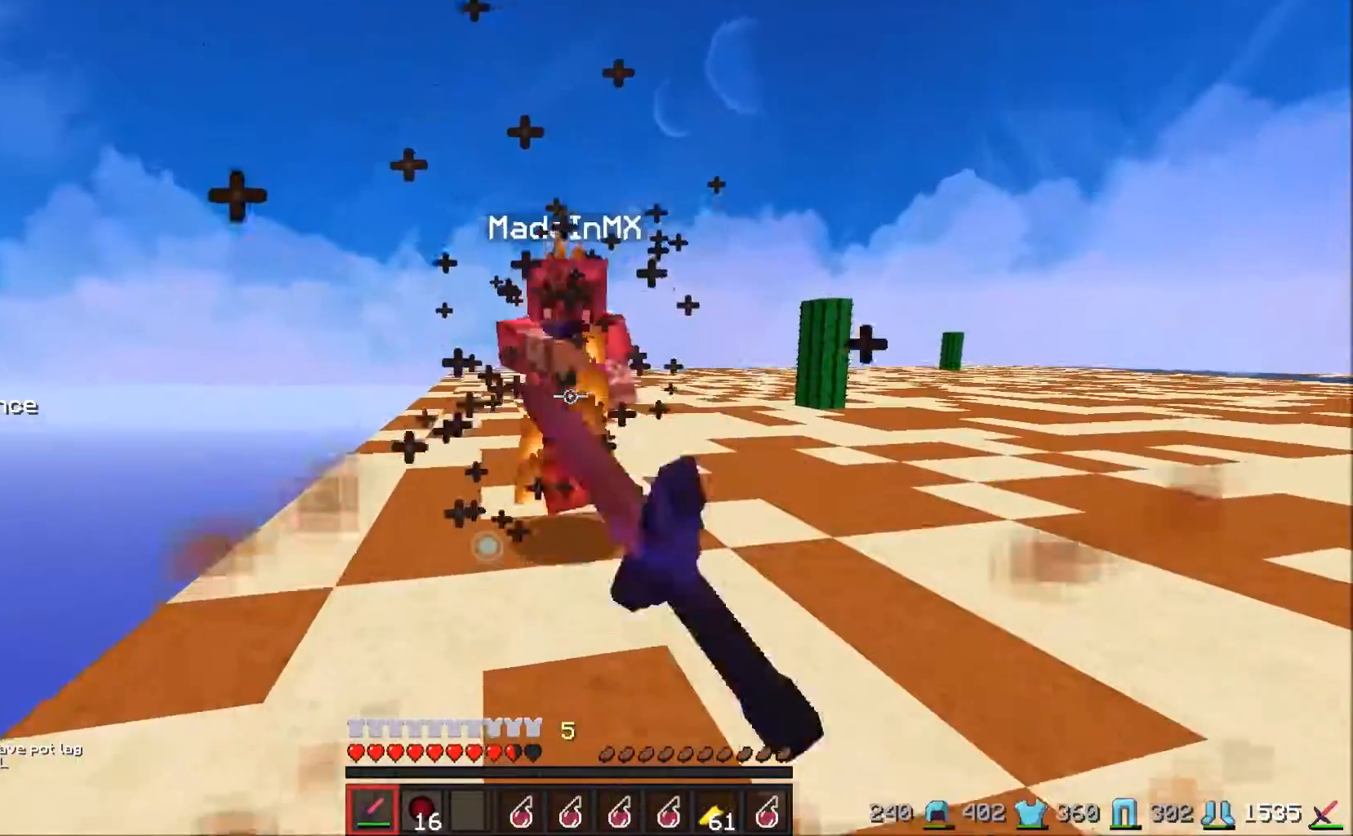
Gameplay with keyboard; each line is a JSON object with the keys held at the frame after it. "events" lists presses ("down") and releases ("up") of "a", "d", "s" and "w" between this image and that frame as [ms after this image, input, new state], when the widget could be followed in between. No other keys are recorded. Mouse input is not recorded.
{"keys": [], "events": [[383, "w", "up"]]}
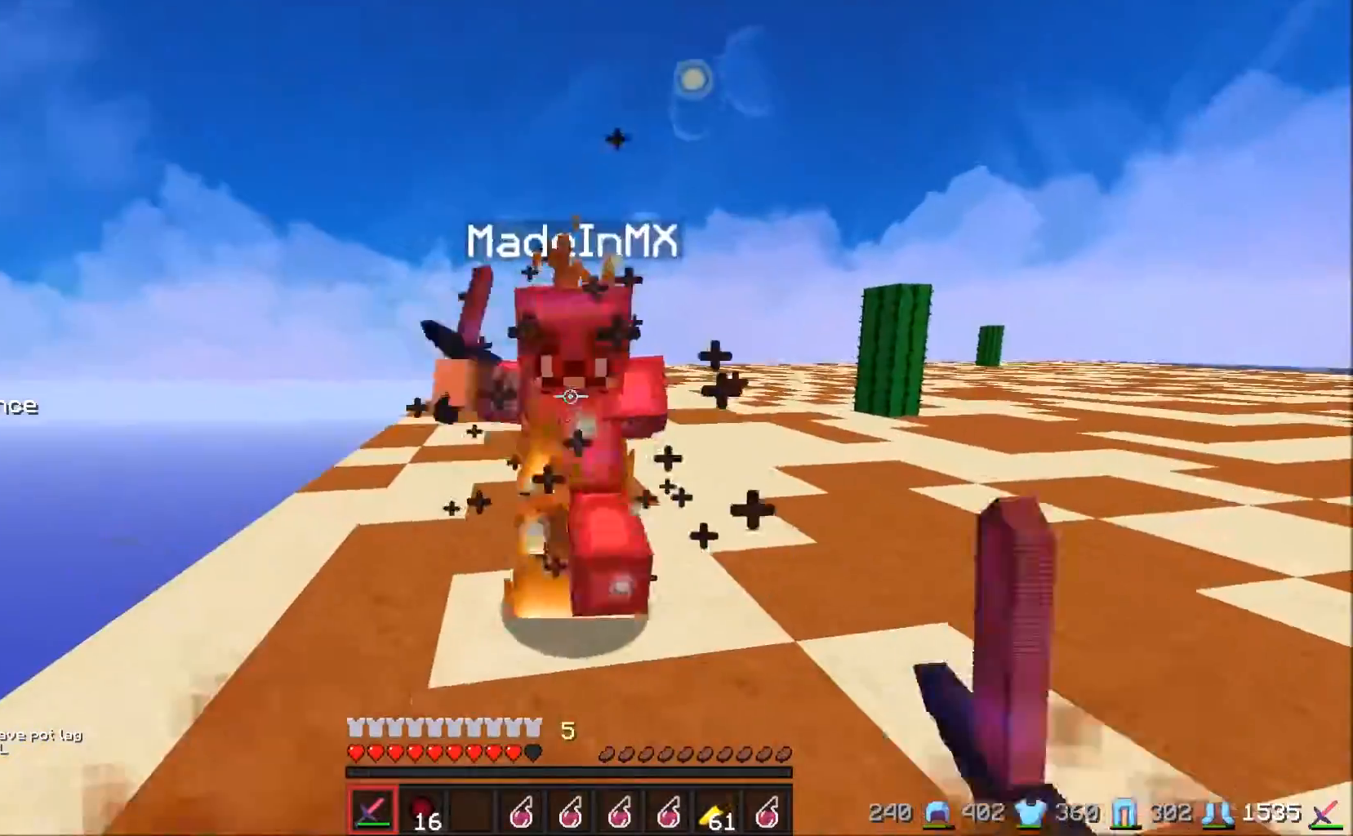
{"keys": [], "events": [[283, "w", "down"], [433, "w", "up"]]}
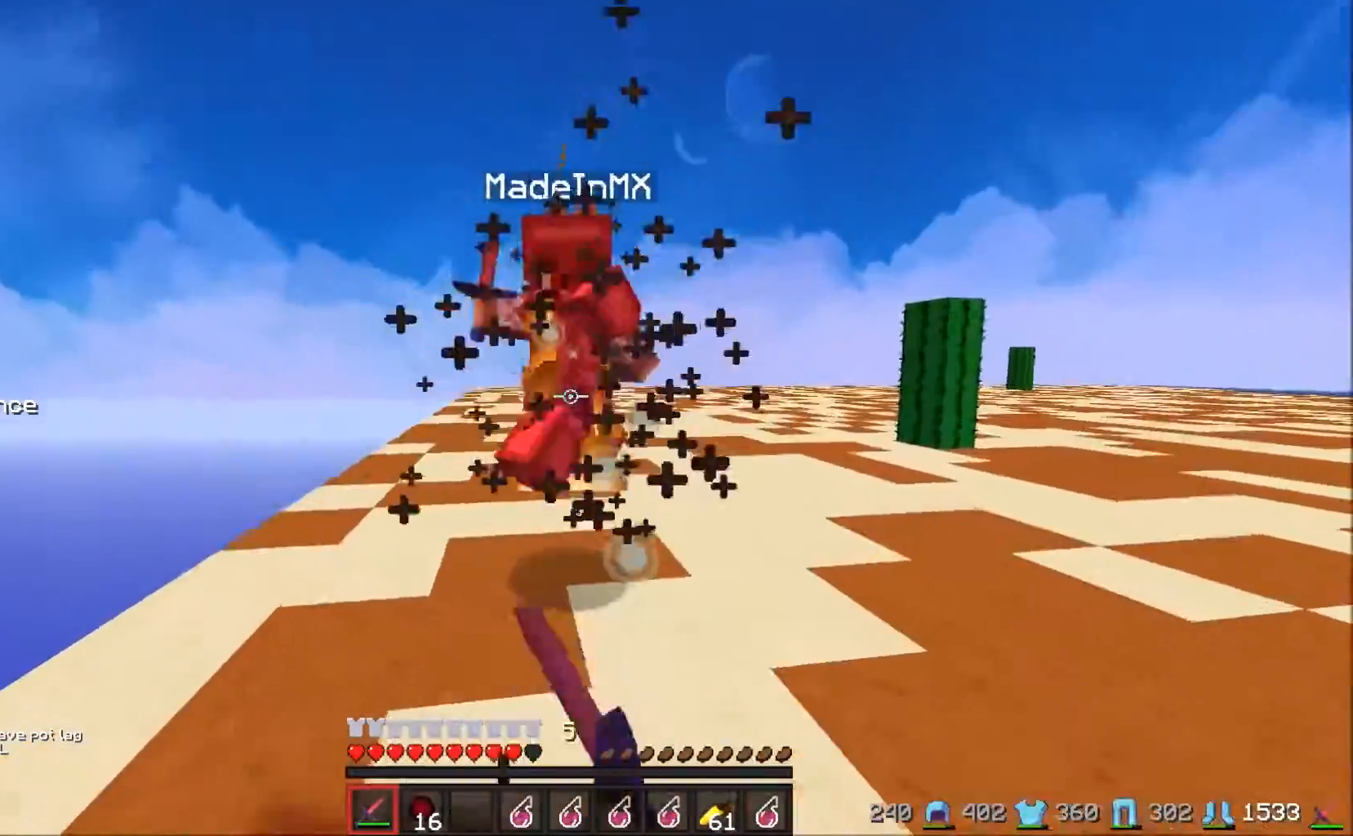
{"keys": ["w"], "events": [[133, "w", "down"]]}
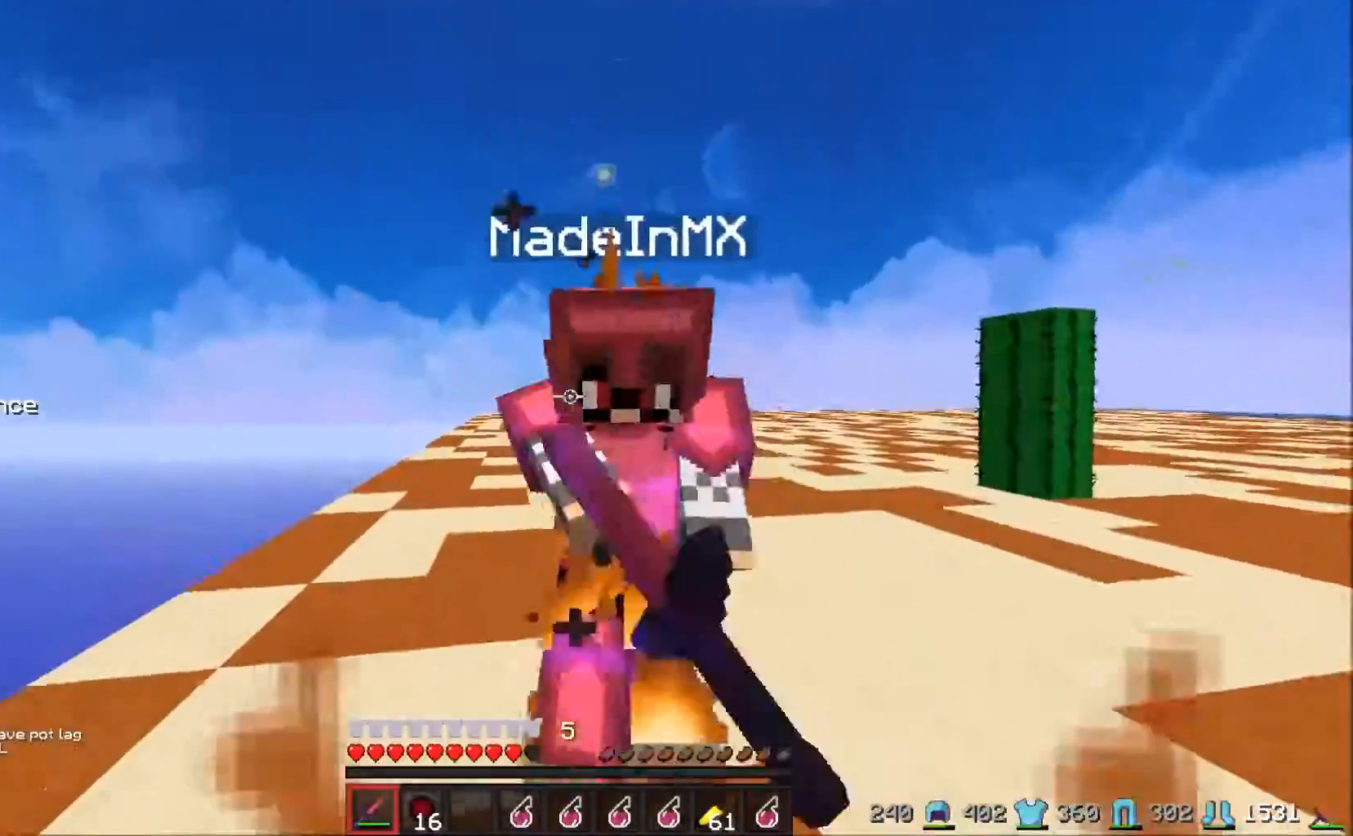
{"keys": ["w"], "events": [[33, "w", "up"], [333, "w", "down"]]}
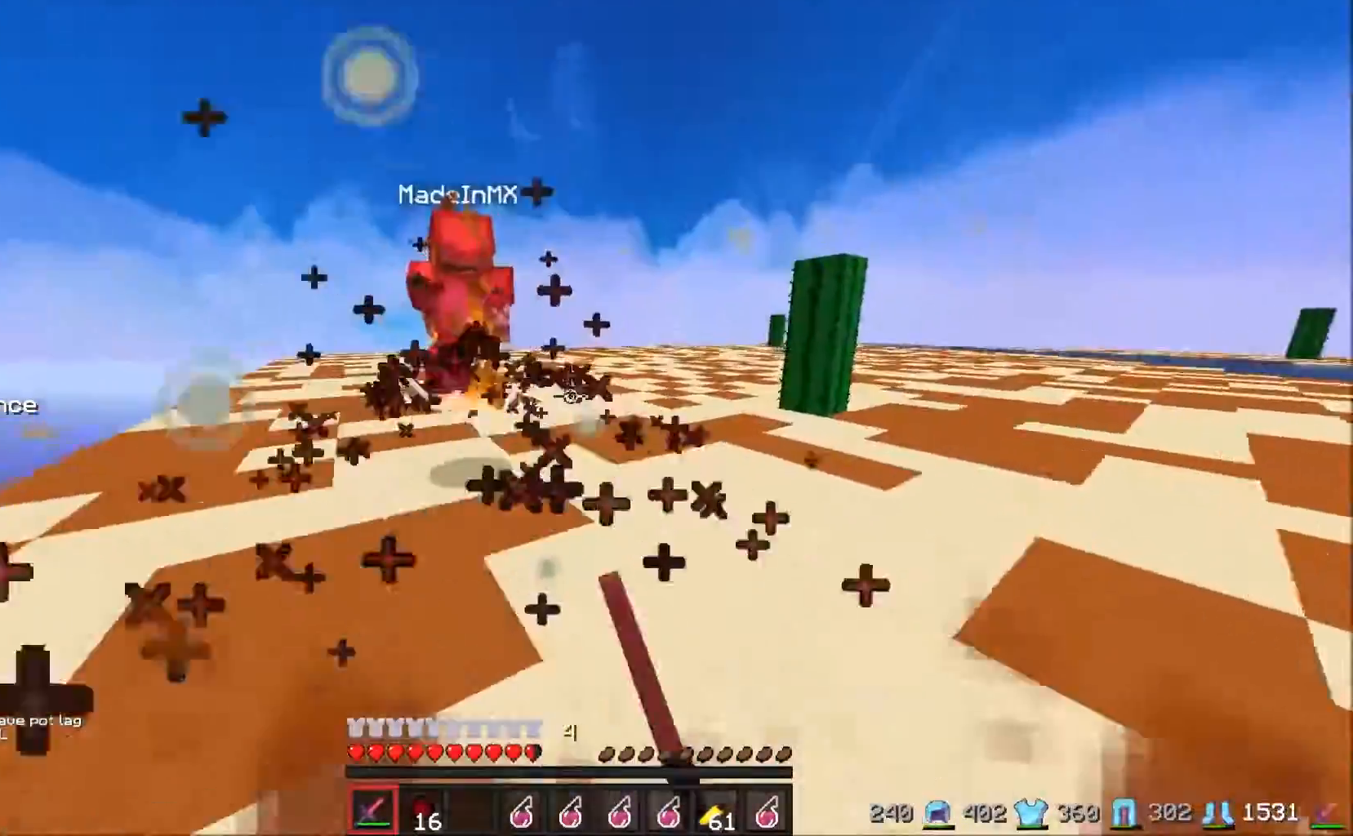
{"keys": [], "events": [[217, "a", "down"], [350, "a", "up"], [500, "w", "up"]]}
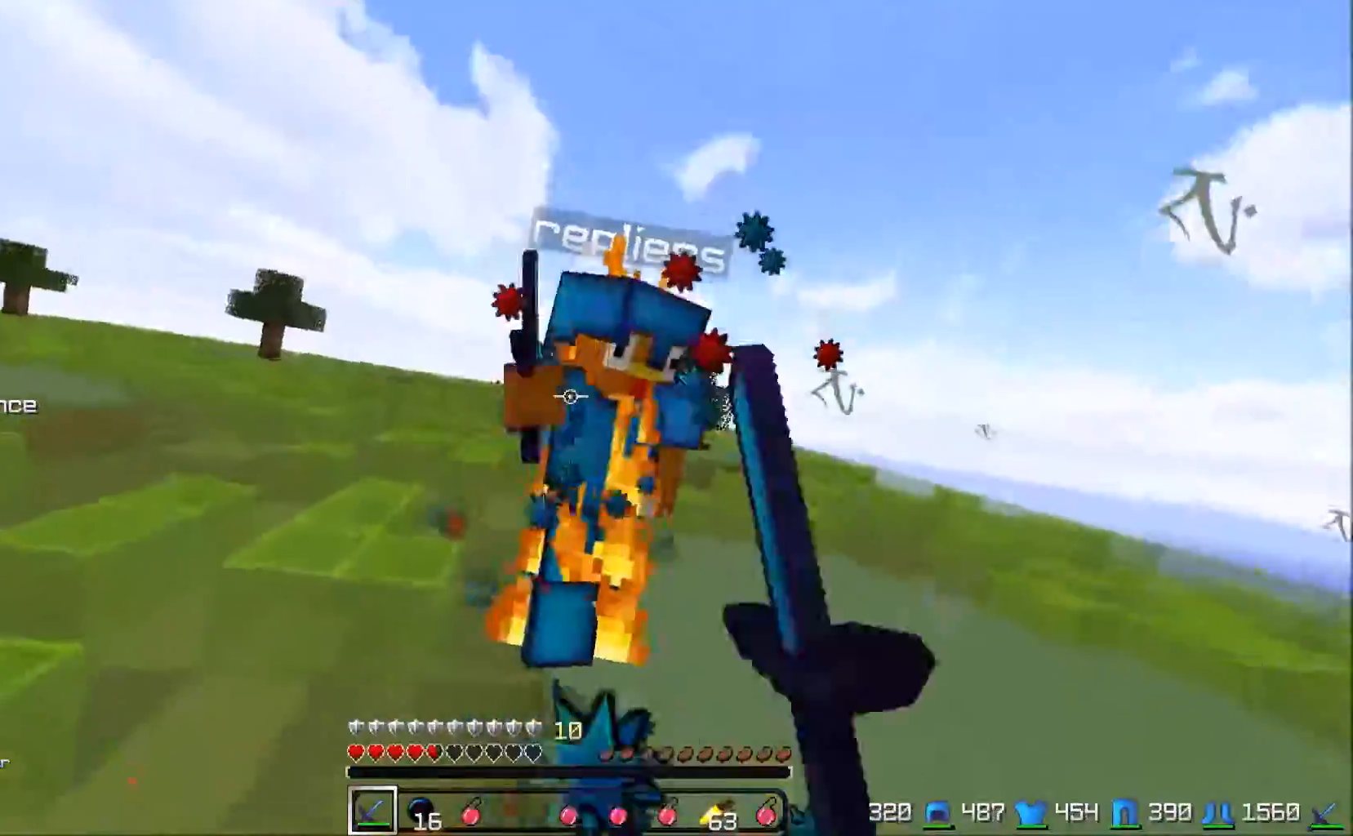
{"keys": ["w"], "events": [[150, "w", "down"]]}
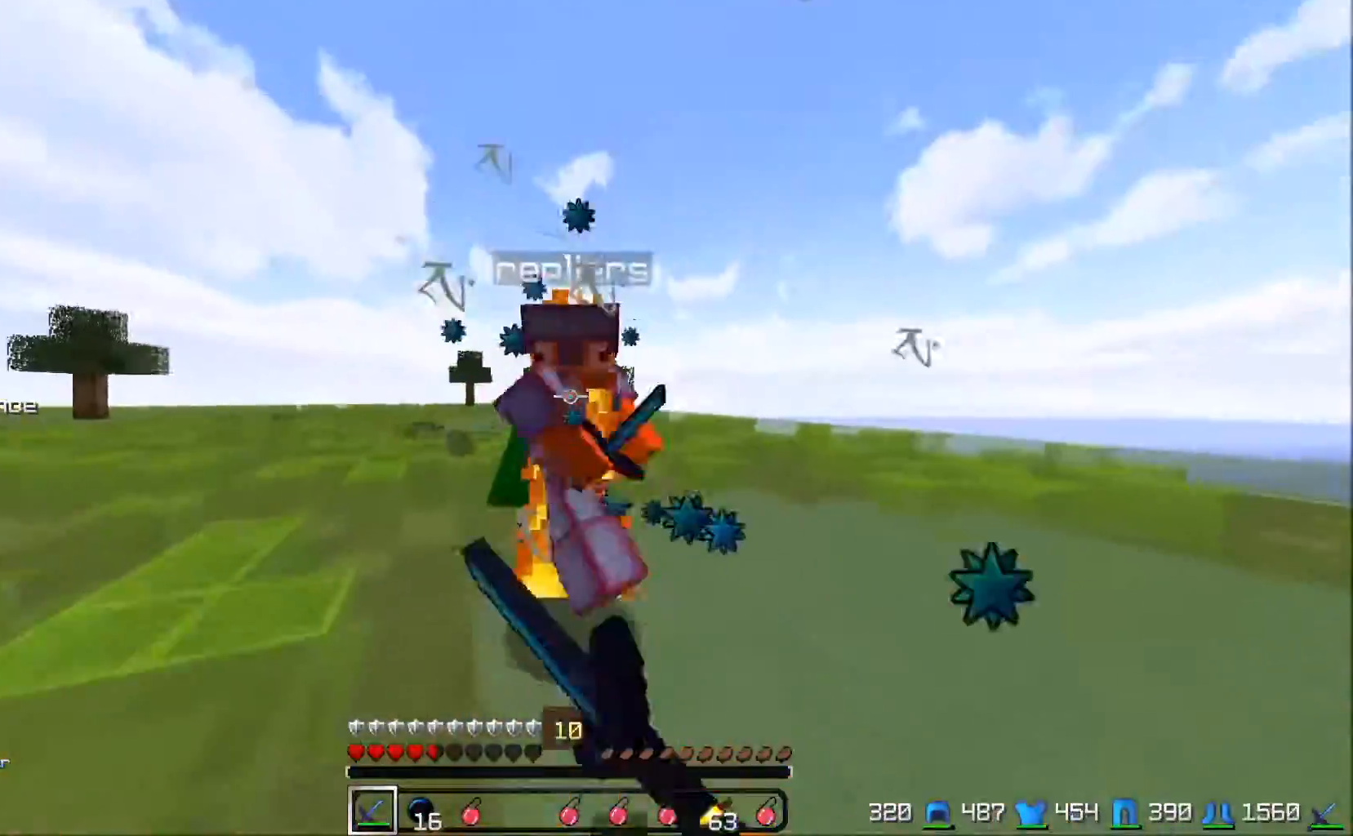
{"keys": ["w"], "events": [[50, "w", "up"], [350, "w", "down"]]}
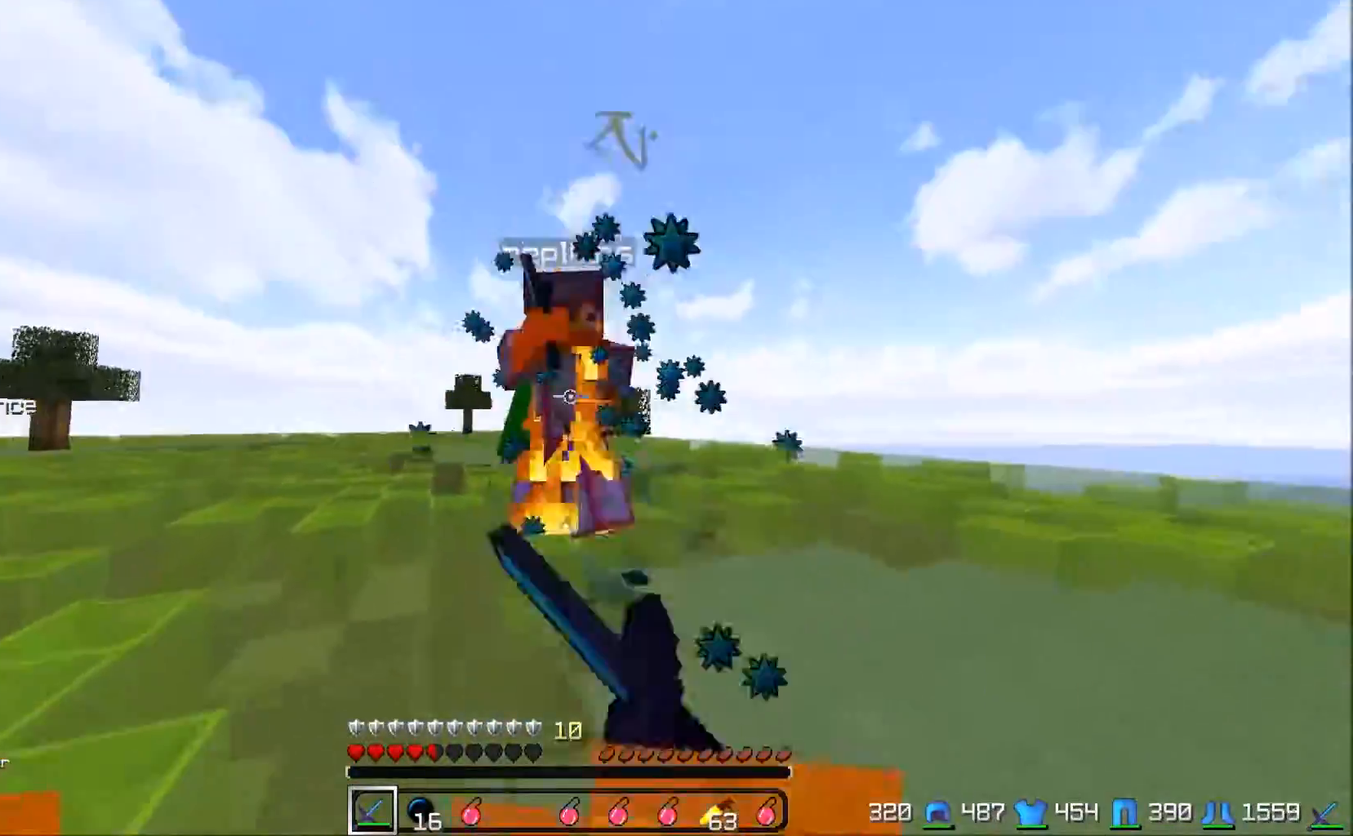
{"keys": ["w"], "events": [[100, "w", "up"], [300, "w", "down"]]}
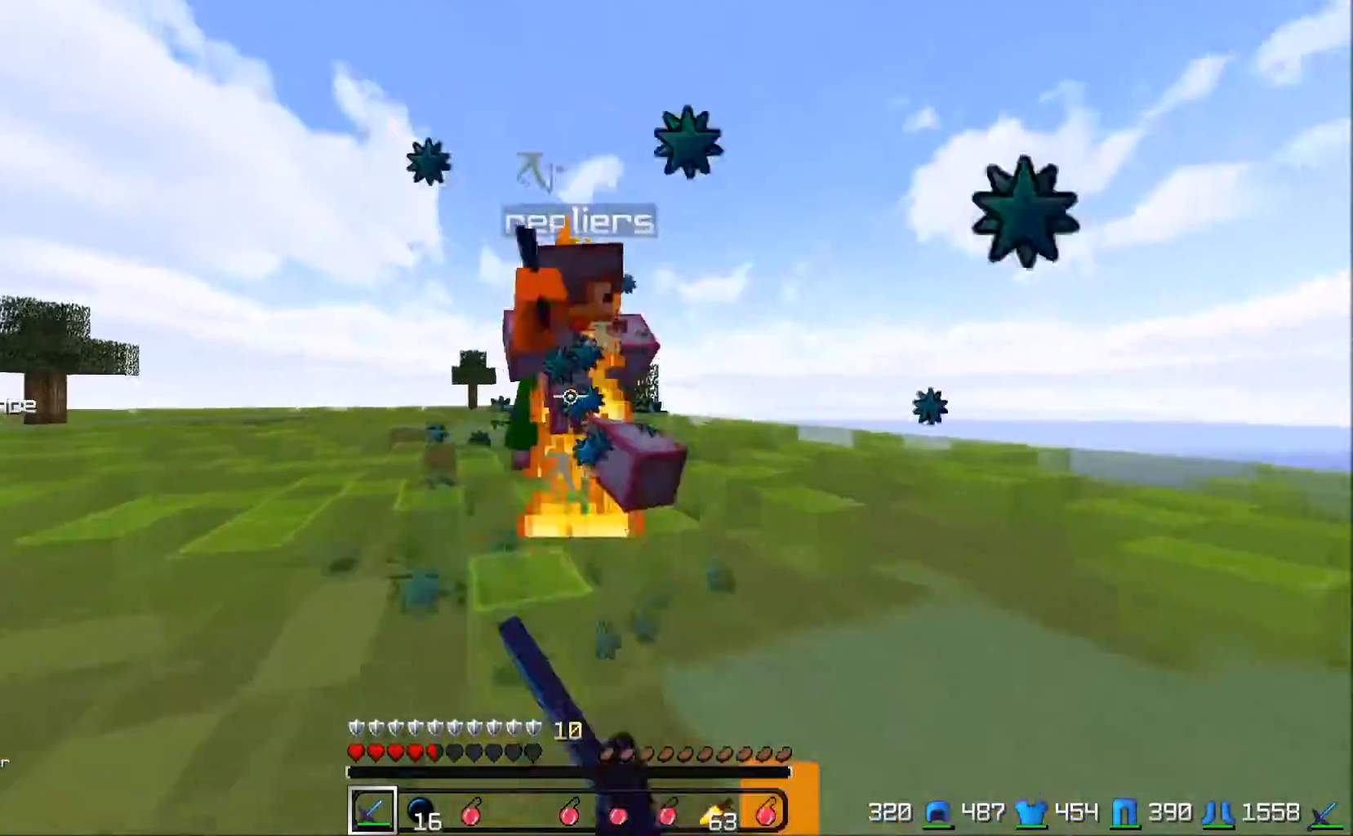
{"keys": ["w"], "events": [[50, "w", "up"], [300, "w", "down"]]}
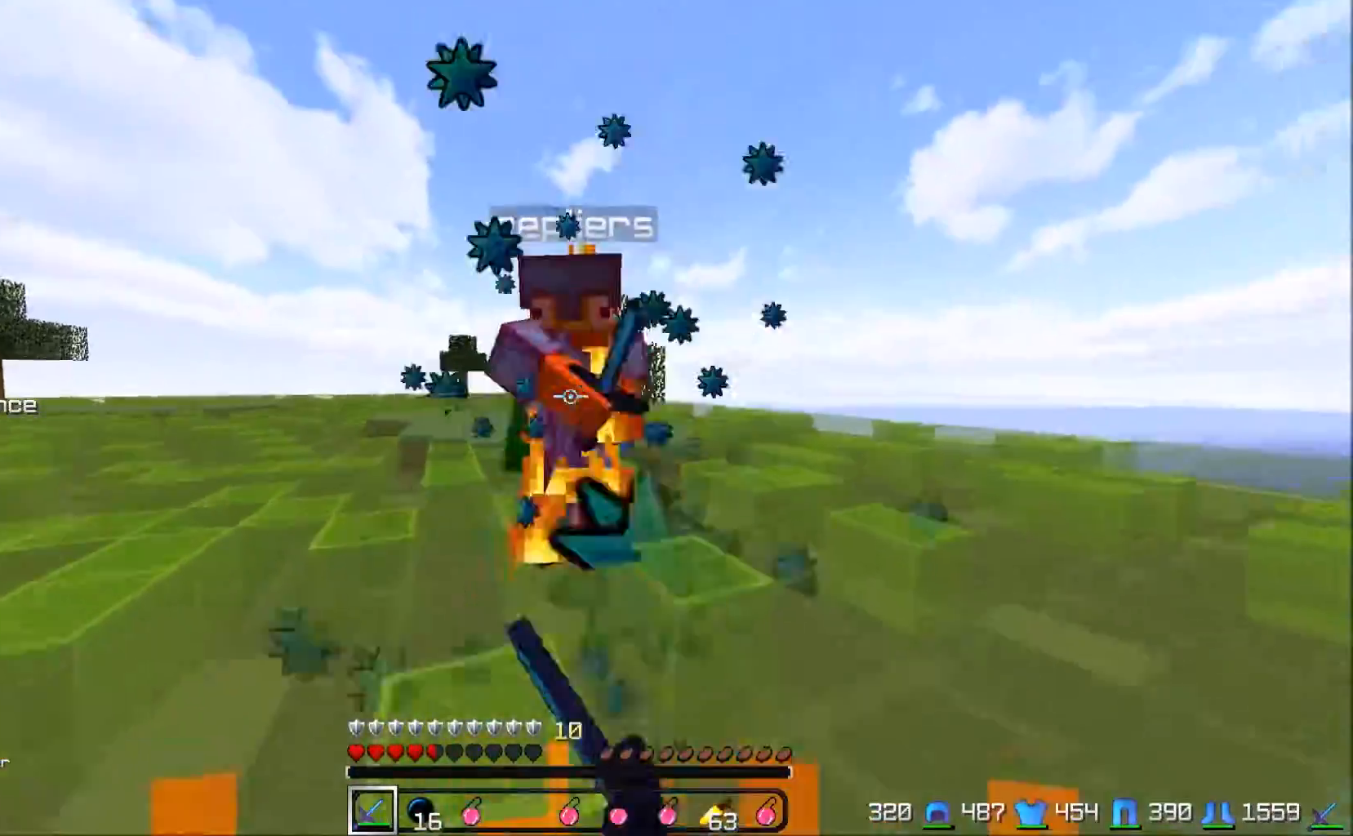
{"keys": ["w"], "events": [[50, "w", "up"], [350, "w", "down"]]}
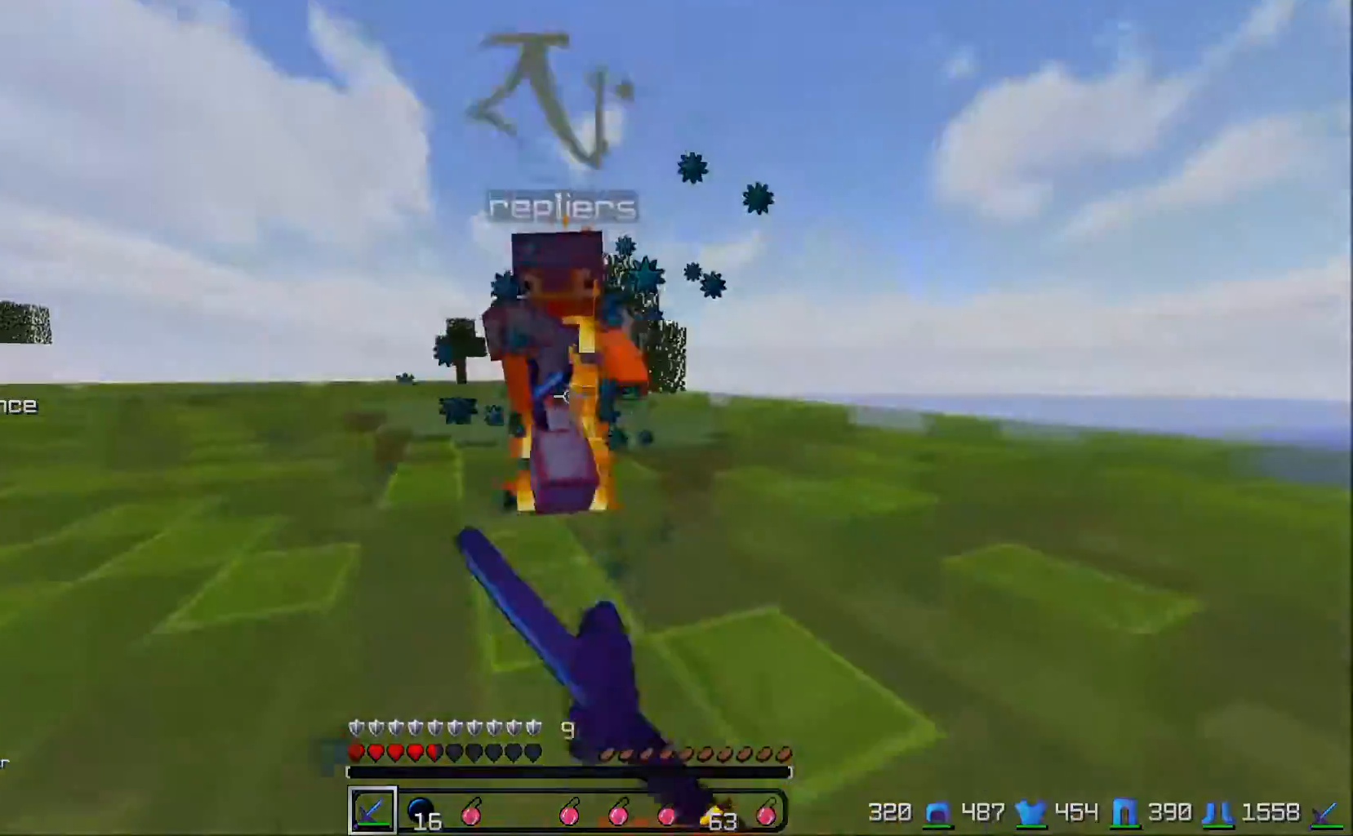
{"keys": ["w"], "events": [[100, "w", "up"], [400, "w", "down"]]}
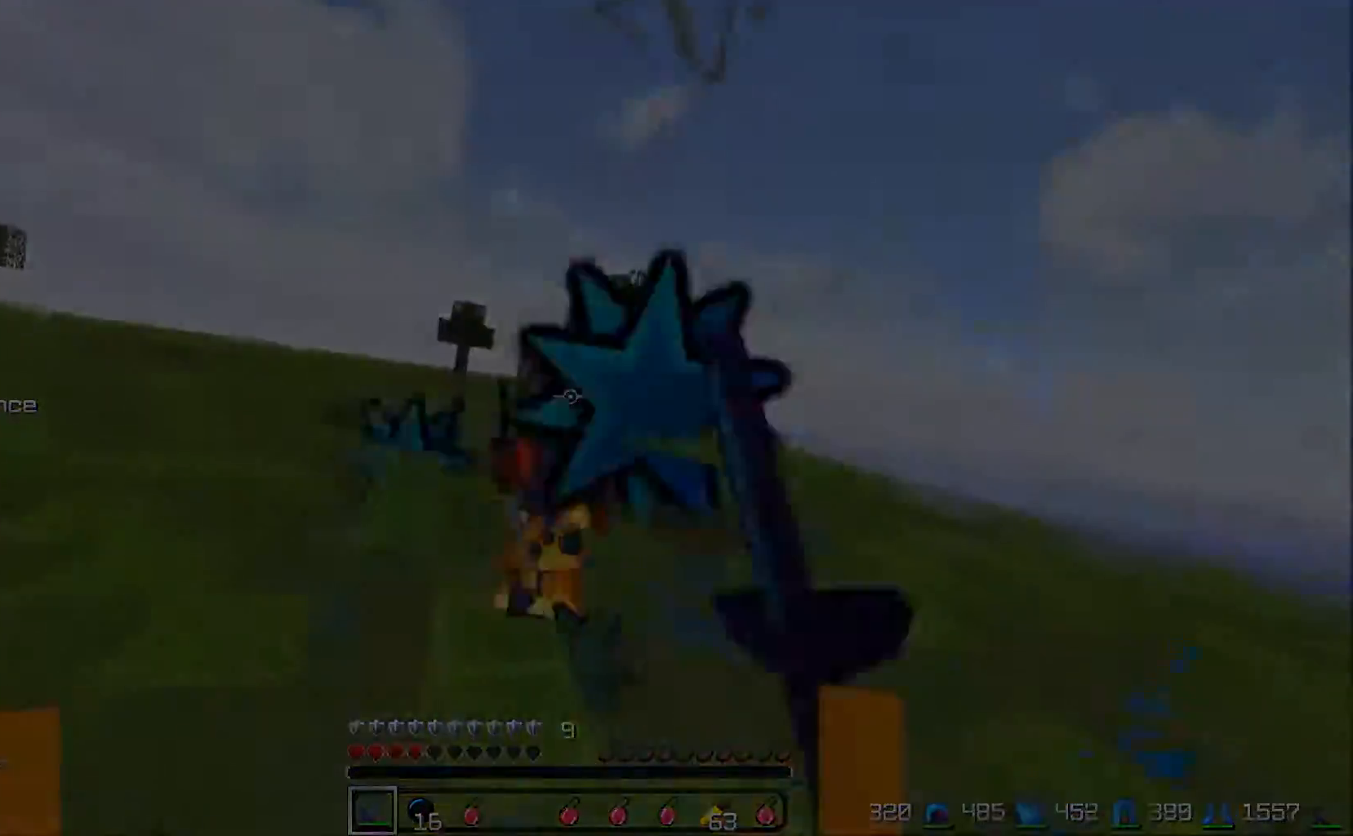
{"keys": []}
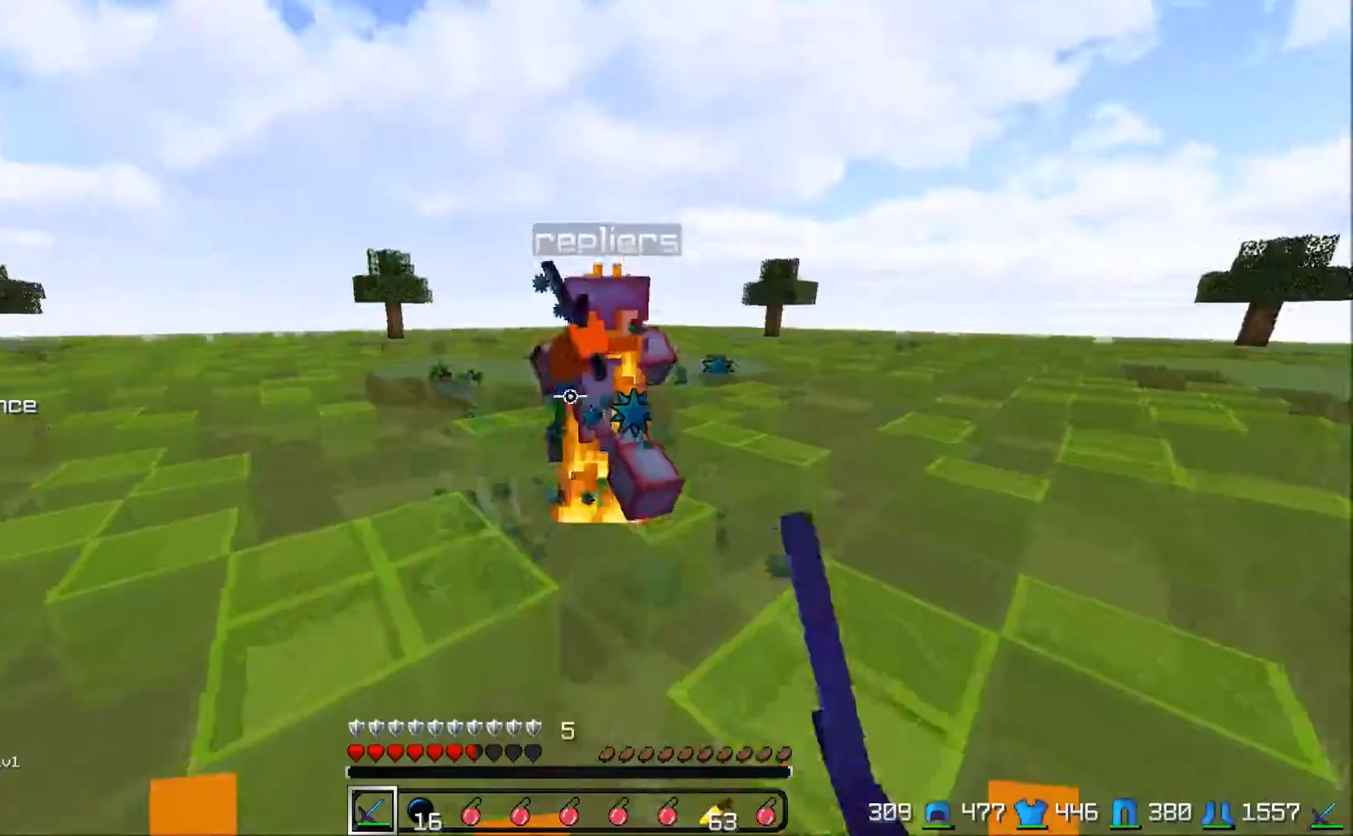
{"keys": [], "events": [[117, "w", "down"], [417, "w", "up"]]}
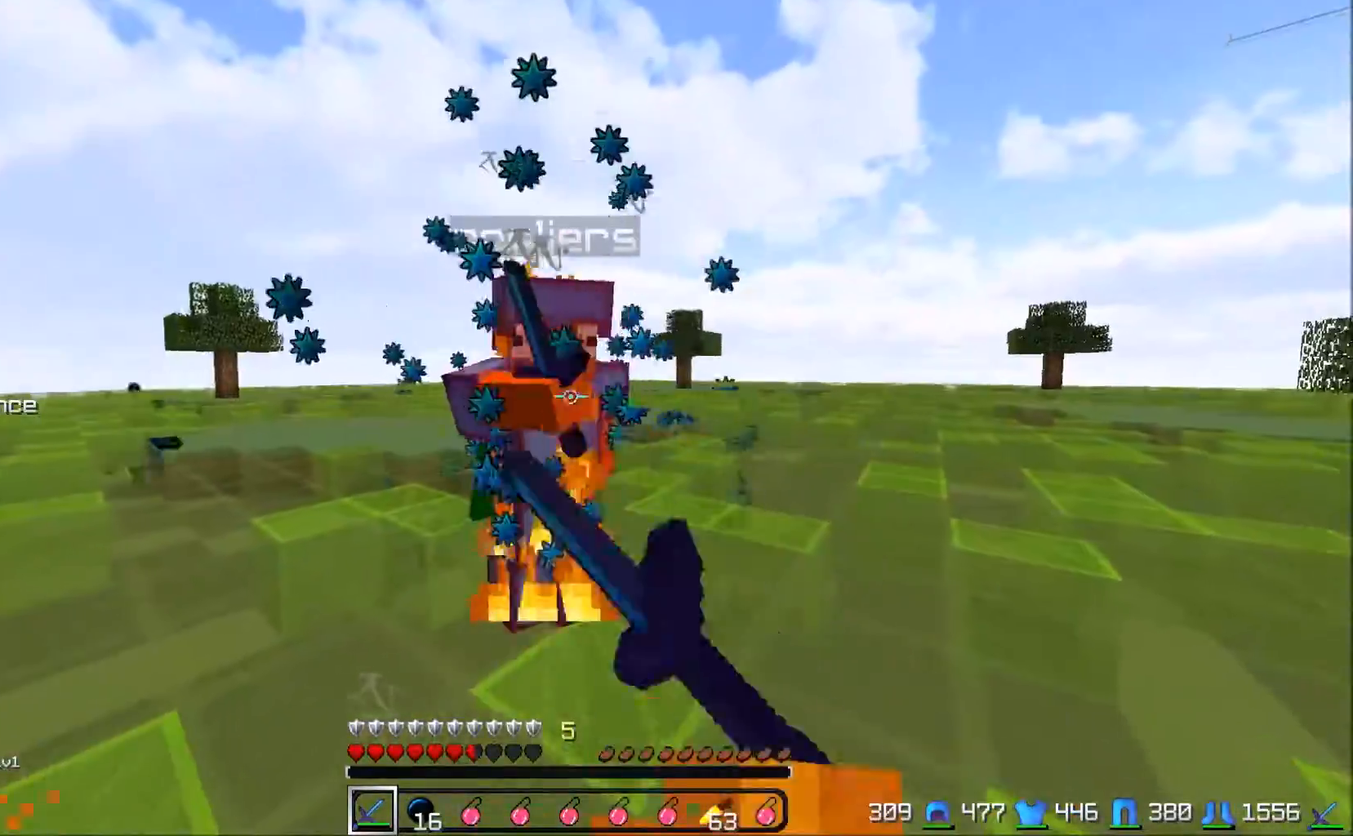
{"keys": [], "events": [[217, "w", "down"], [417, "w", "up"]]}
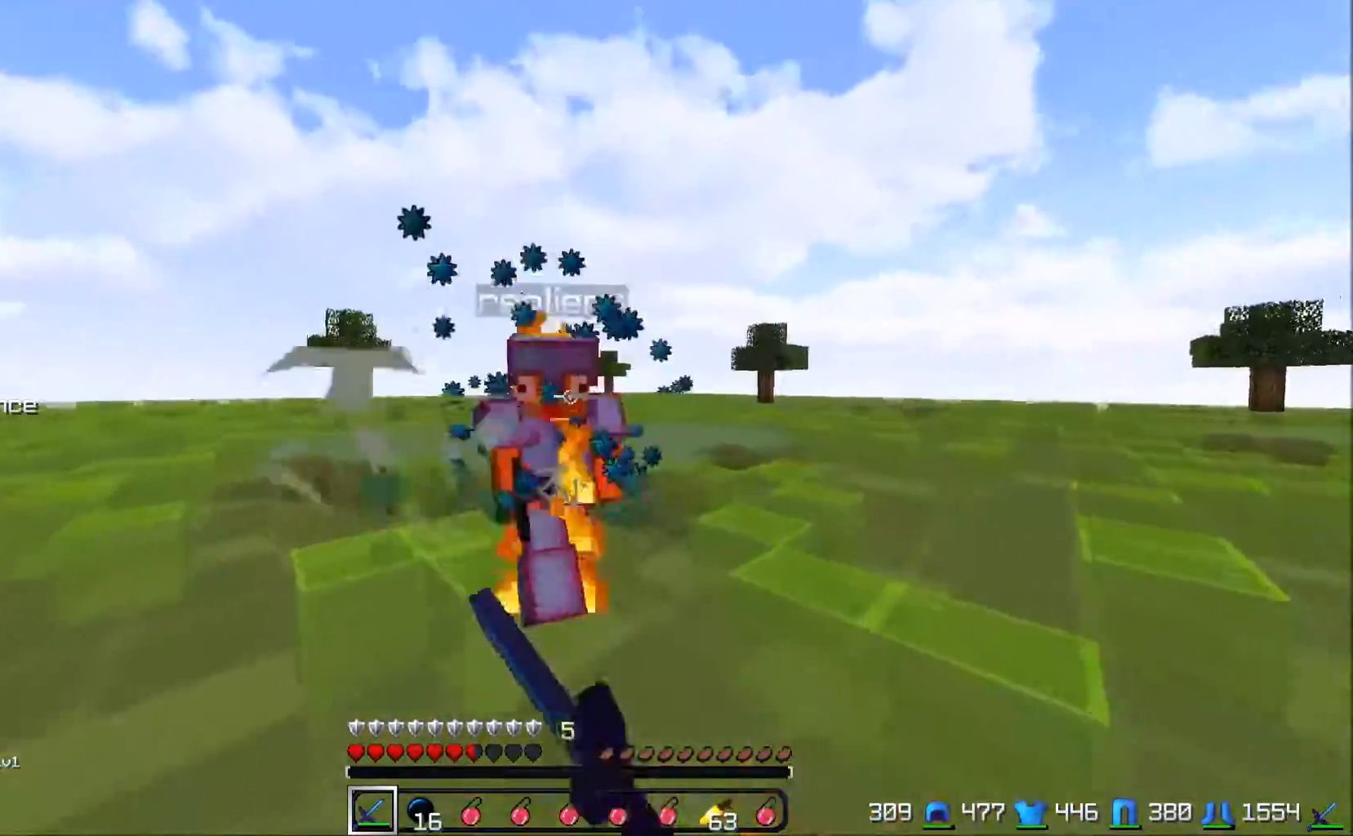
{"keys": [], "events": [[117, "w", "down"], [417, "w", "up"]]}
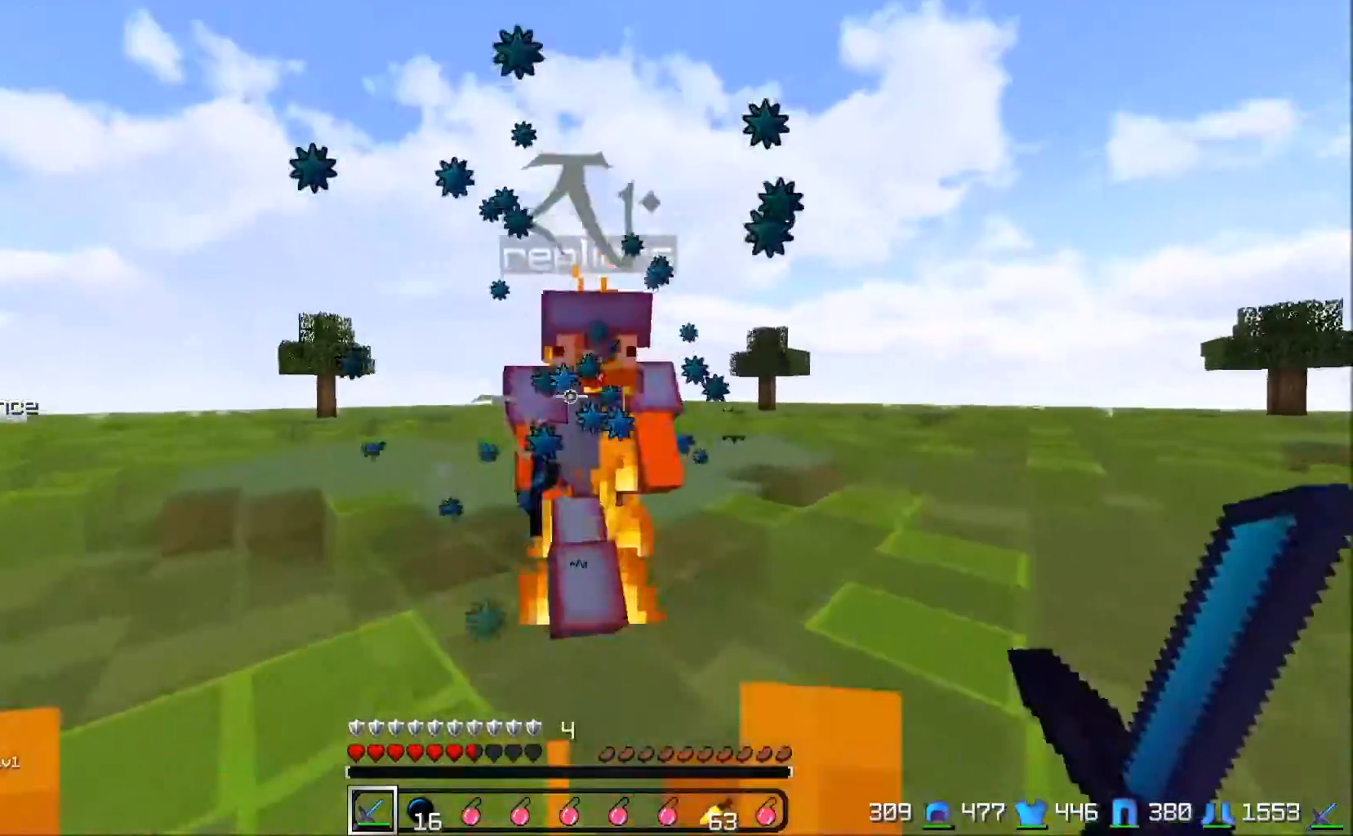
{"keys": [], "events": [[217, "w", "down"], [367, "w", "up"]]}
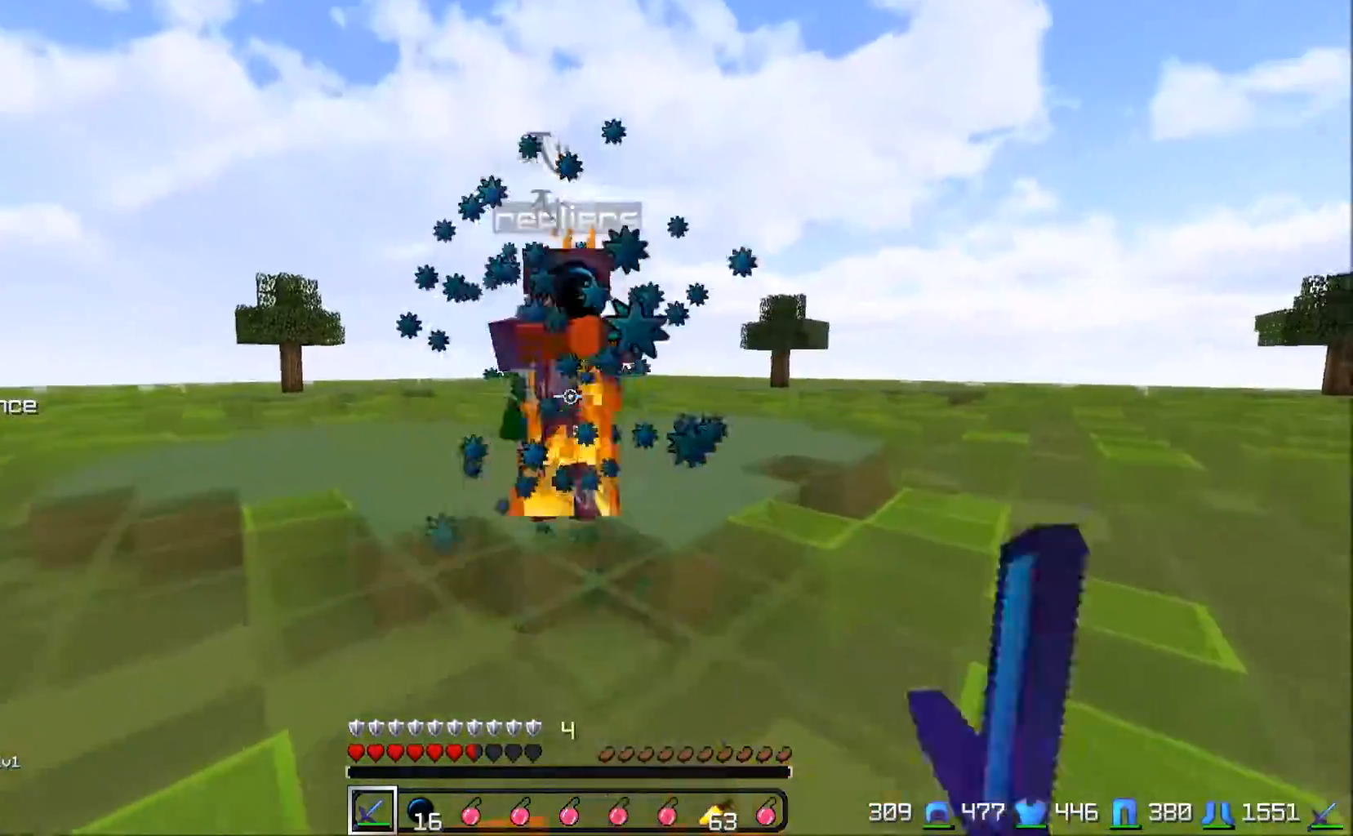
{"keys": [], "events": [[117, "w", "down"], [367, "w", "up"]]}
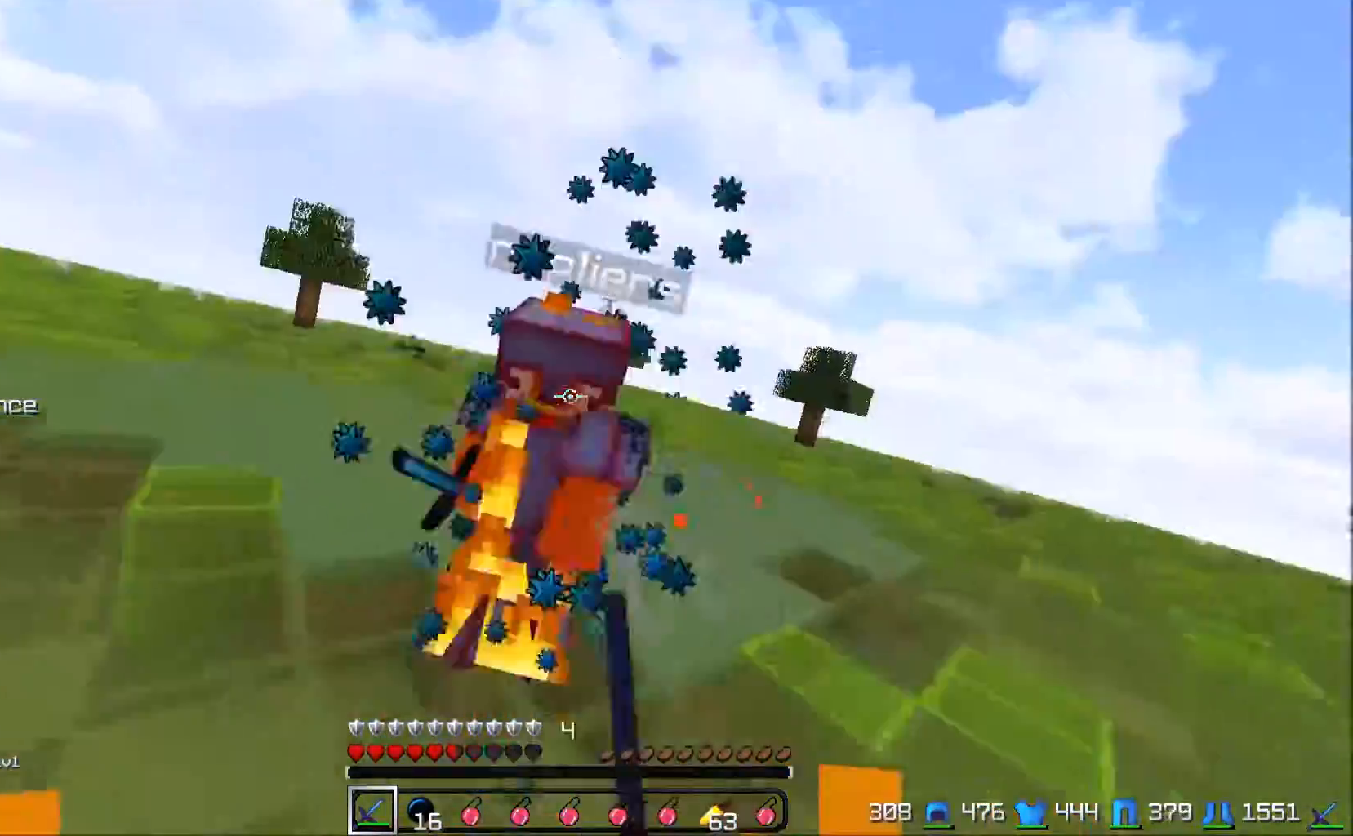
{"keys": ["a"], "events": [[117, "w", "down"], [417, "a", "down"], [417, "w", "up"]]}
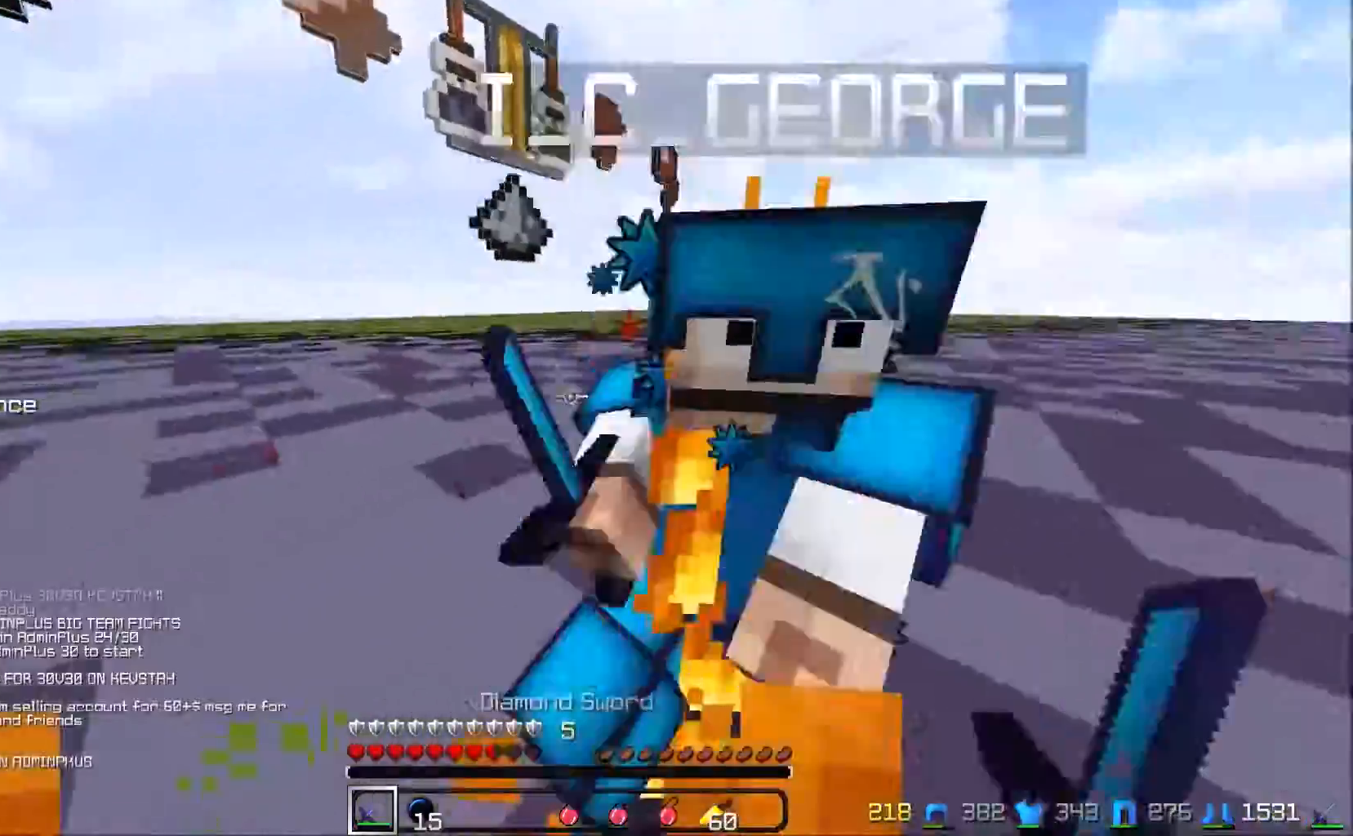
{"keys": ["w"], "events": [[217, "a", "up"], [217, "d", "down"], [217, "w", "down"], [367, "d", "up"]]}
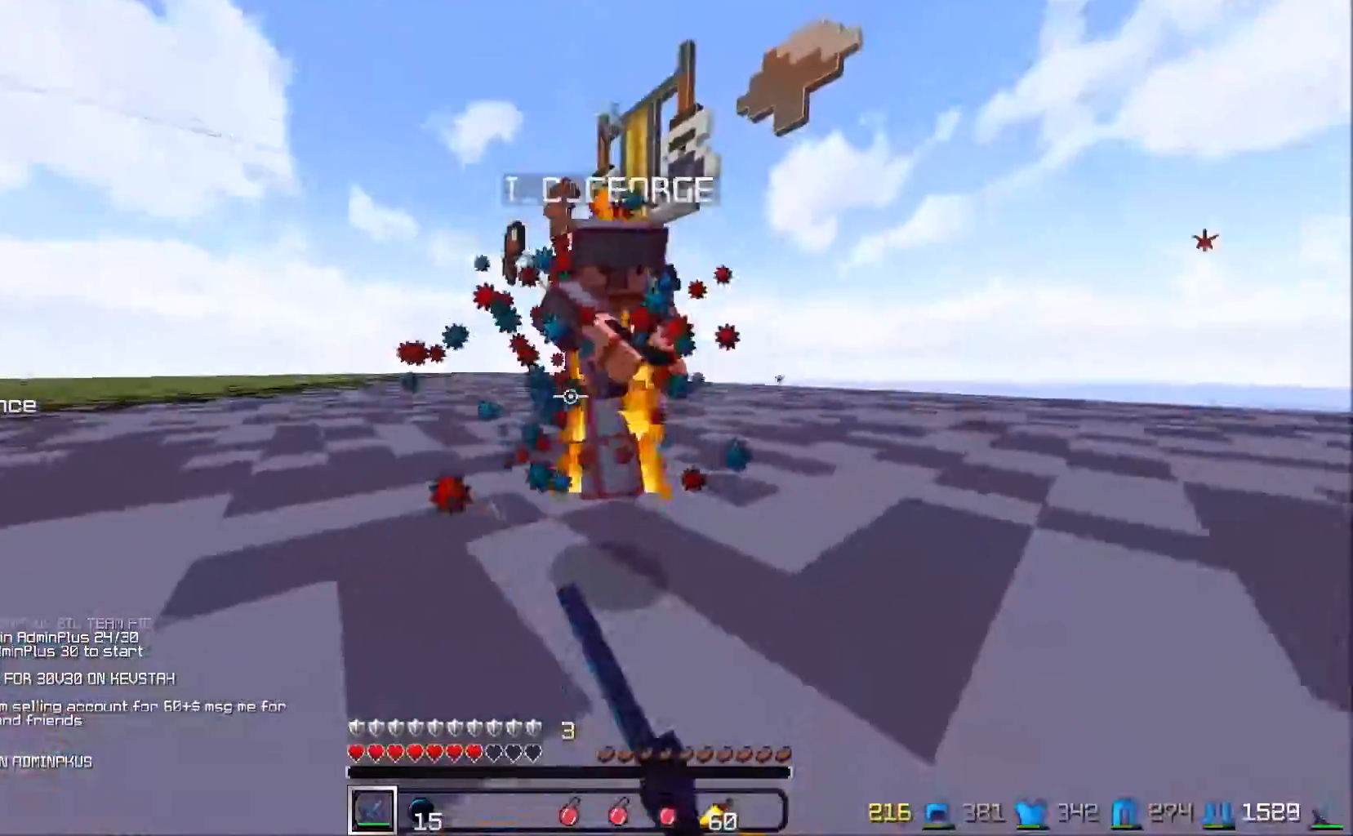
{"keys": ["w"], "events": [[217, "w", "up"], [467, "w", "down"]]}
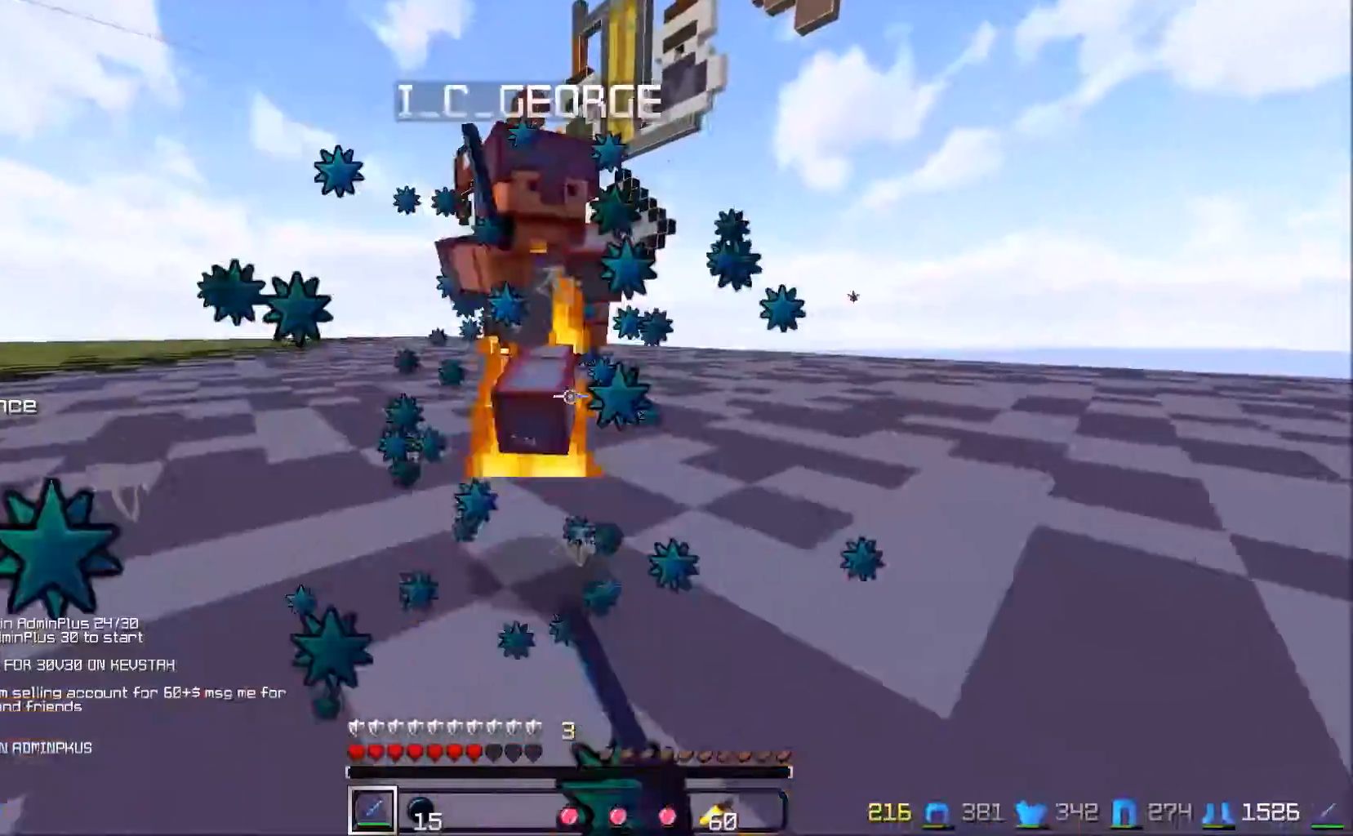
{"keys": ["w"], "events": [[117, "w", "up"], [317, "w", "down"]]}
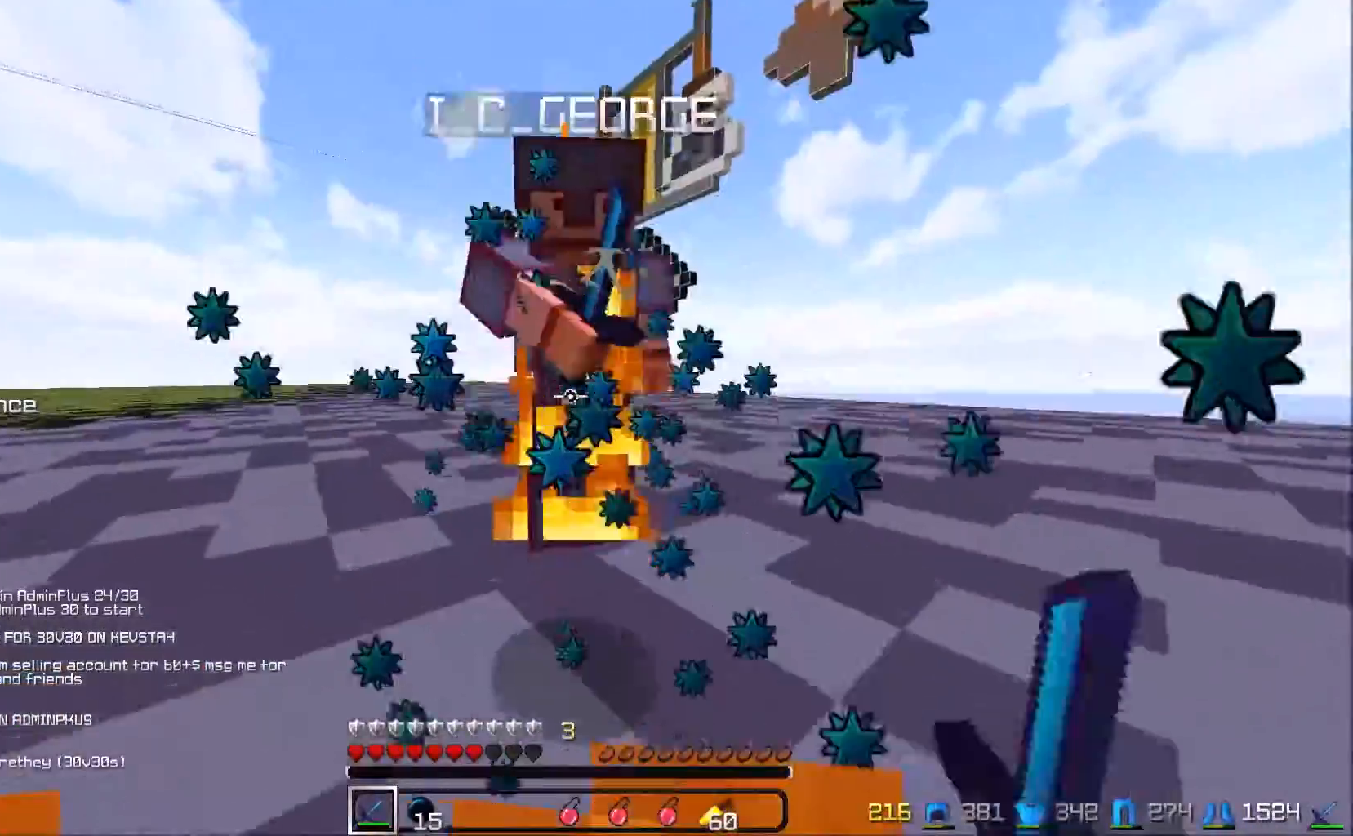
{"keys": ["w"], "events": [[67, "w", "up"], [317, "w", "down"]]}
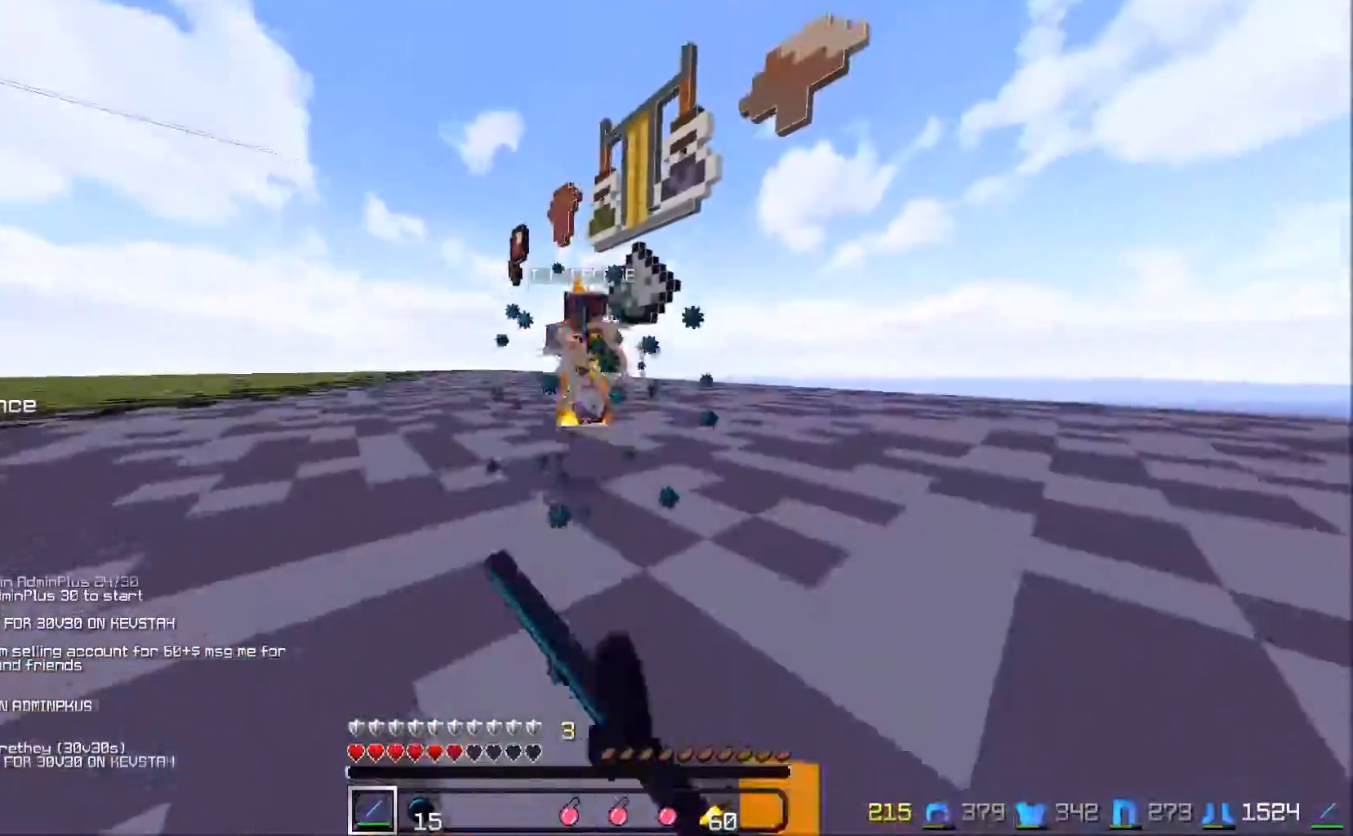
{"keys": ["w"], "events": []}
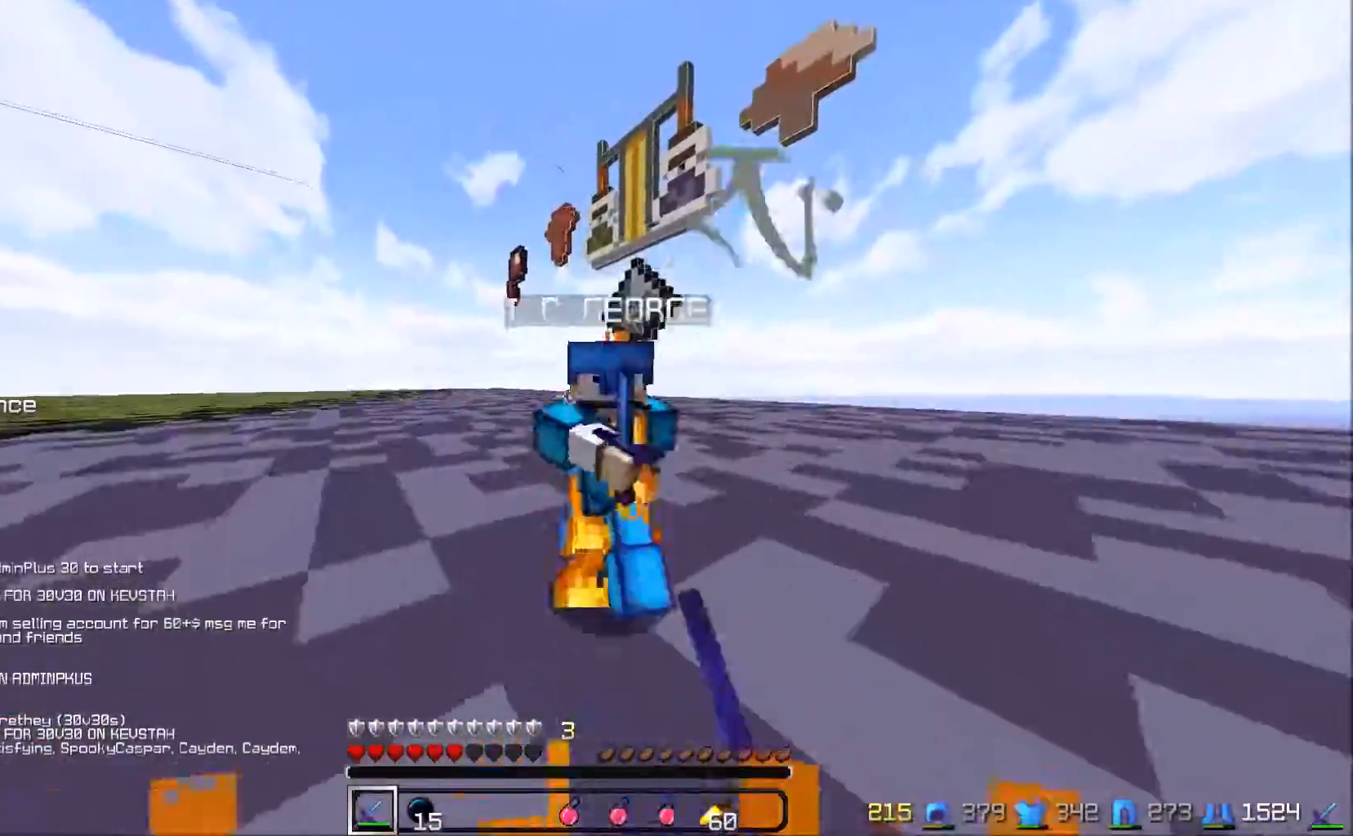
{"keys": ["w"], "events": [[17, "d", "down"], [217, "d", "up"], [217, "w", "up"], [367, "a", "down"], [467, "a", "up"], [467, "w", "down"]]}
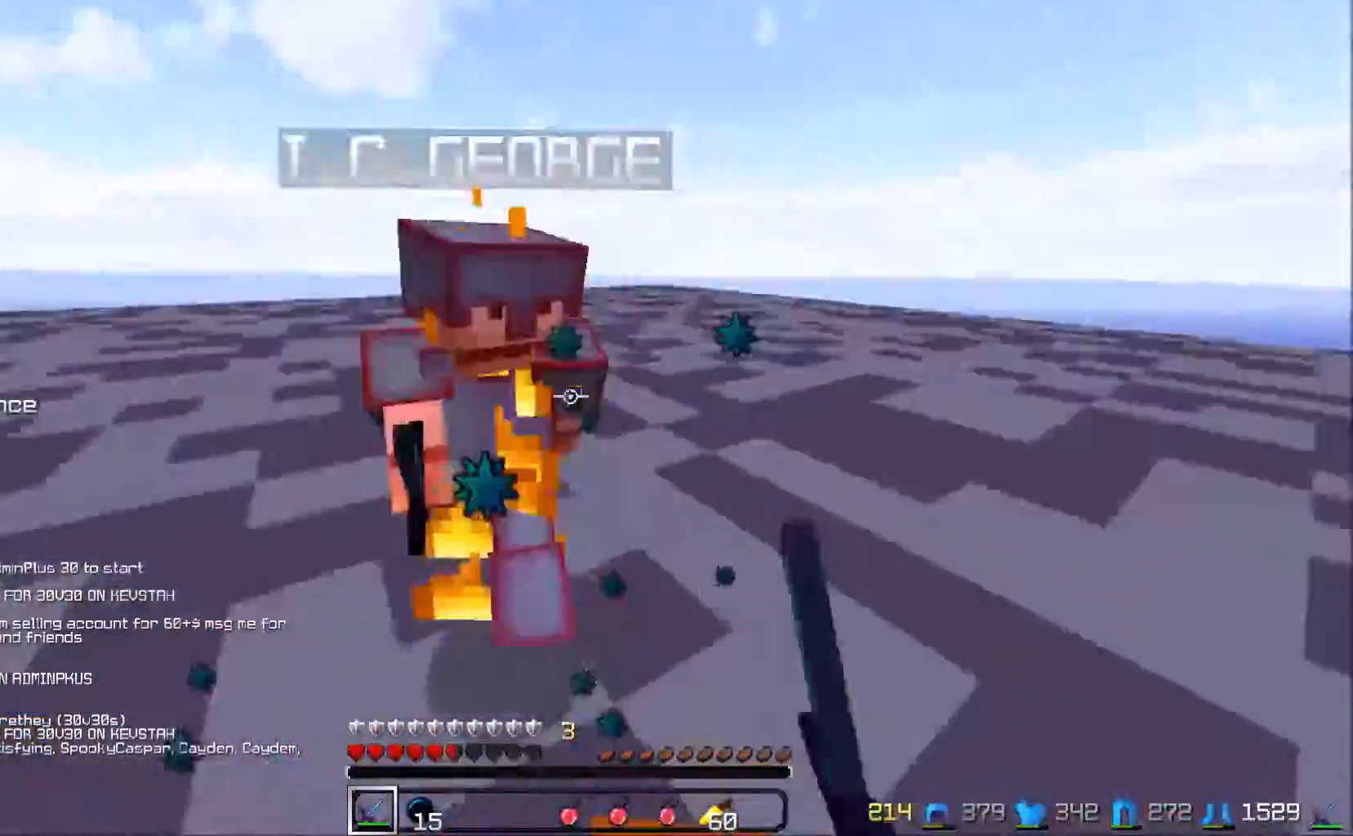
{"keys": ["w"], "events": [[217, "w", "up"], [267, "a", "down"], [317, "a", "up"], [367, "w", "down"]]}
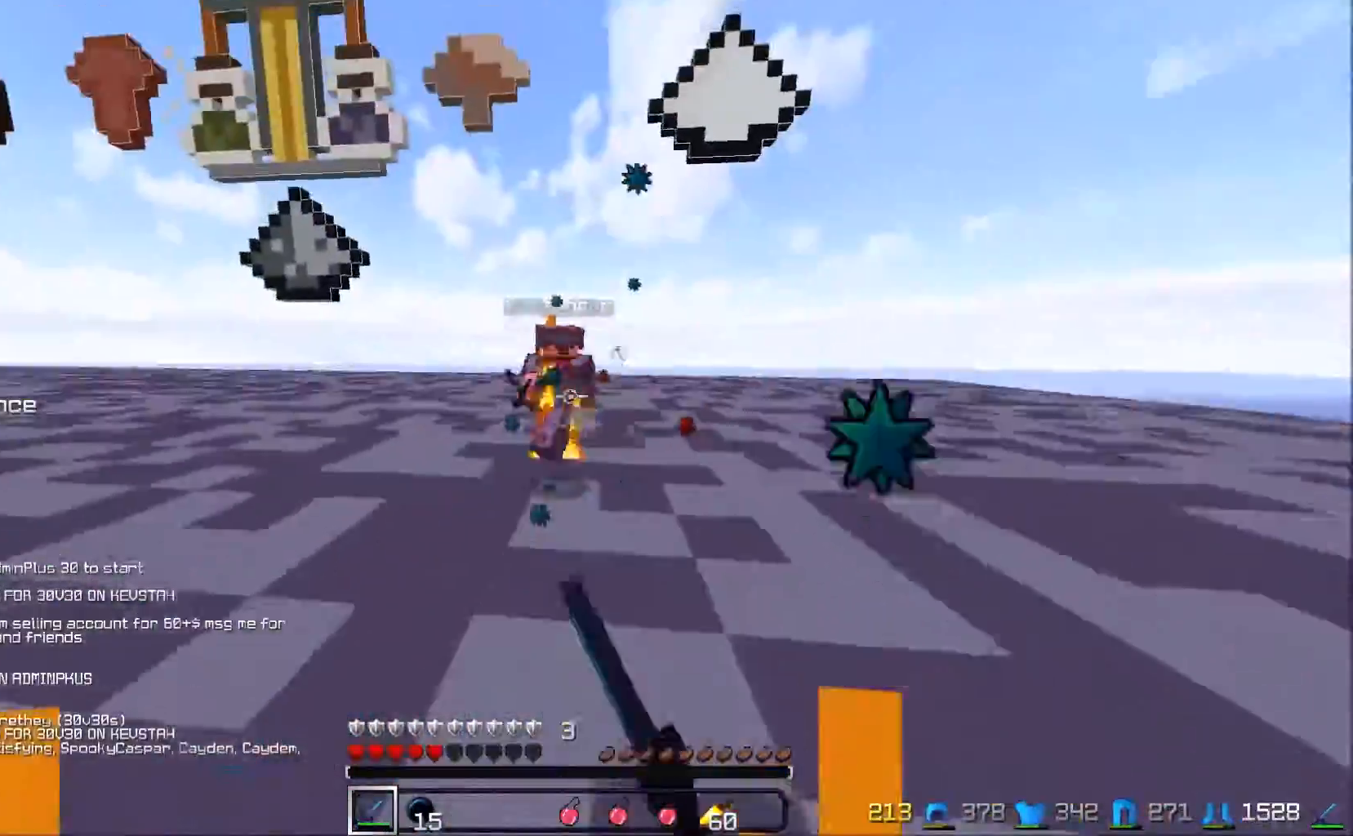
{"keys": ["a"], "events": [[167, "d", "down"], [317, "d", "up"], [417, "a", "down"], [417, "w", "up"]]}
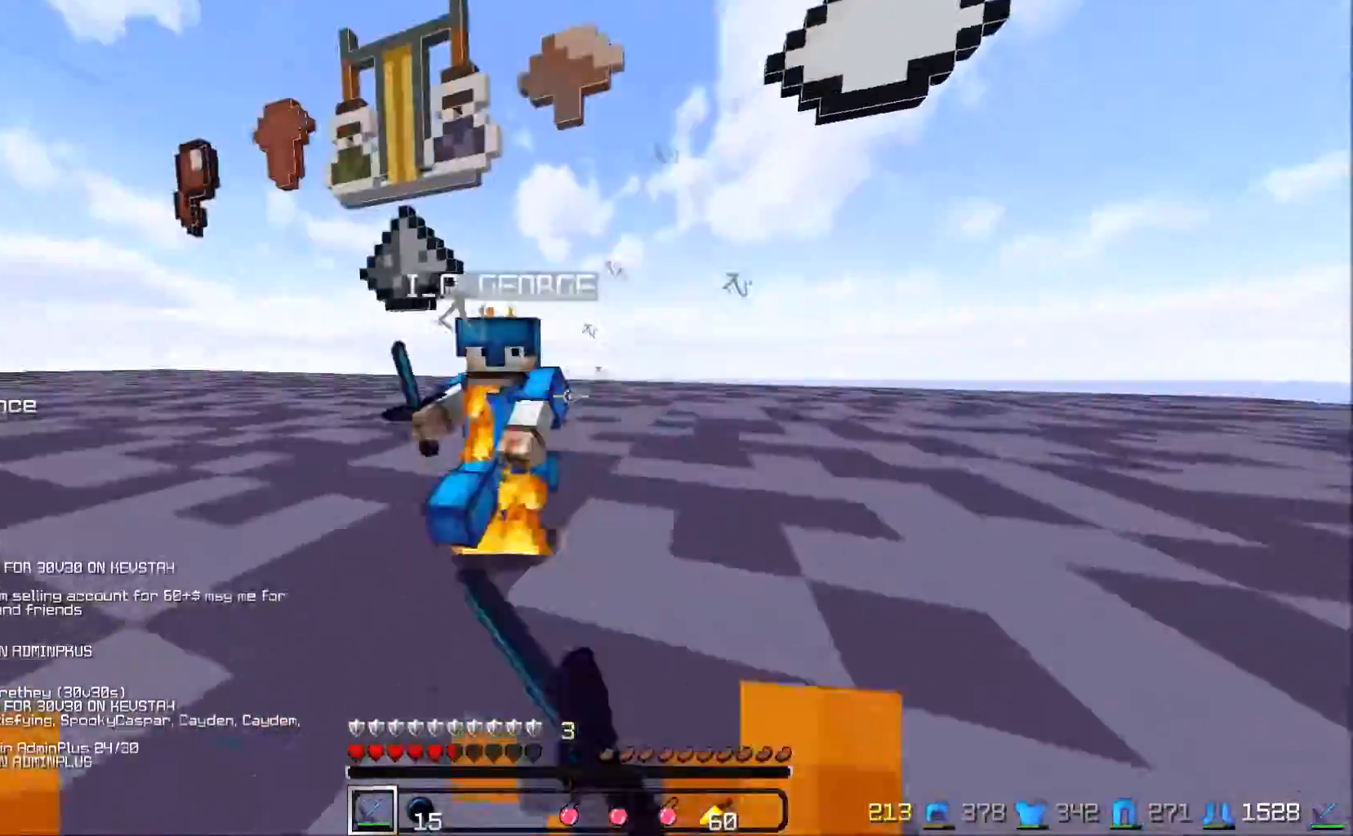
{"keys": ["a", "w"], "events": [[467, "w", "down"]]}
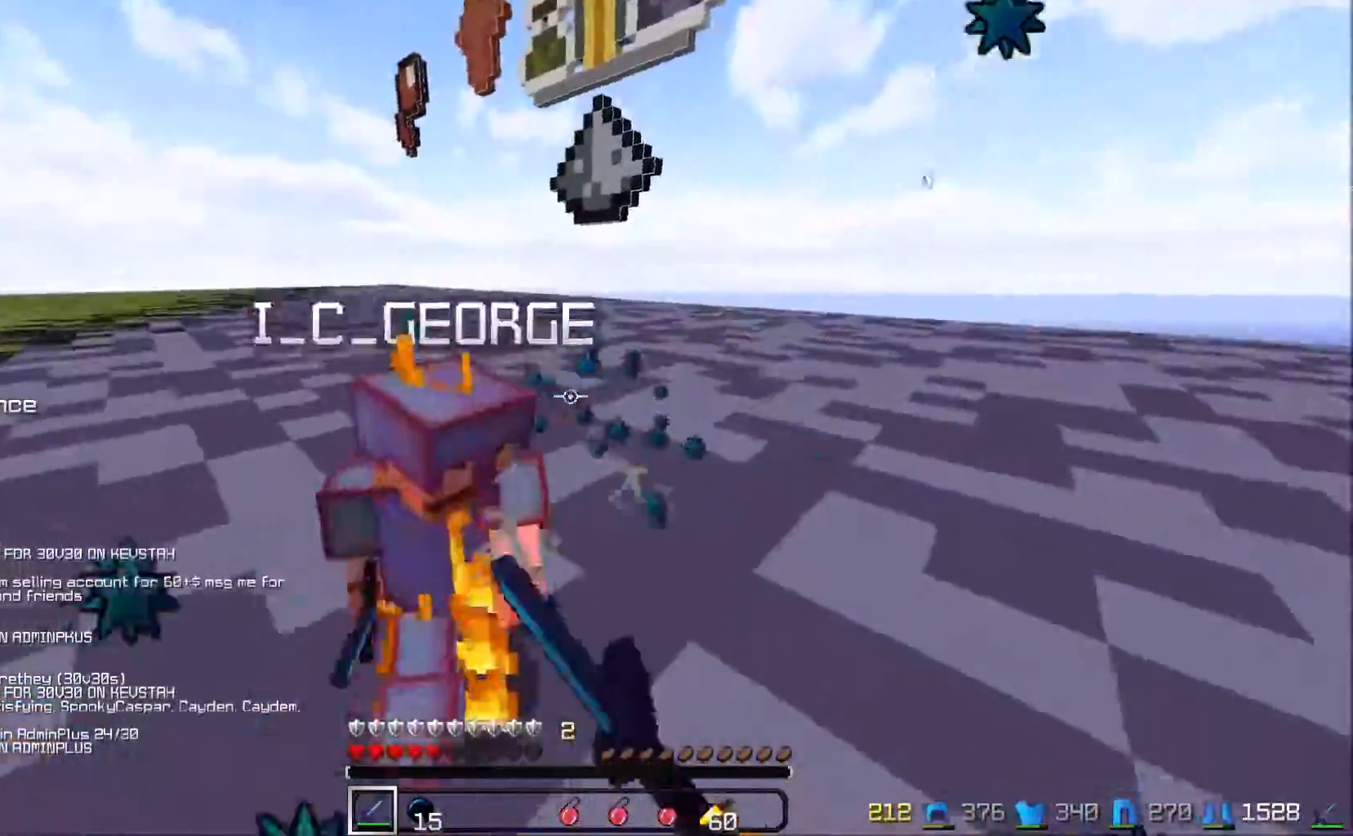
{"keys": [], "events": [[217, "a", "up"], [267, "d", "down"], [367, "d", "up"], [417, "w", "up"]]}
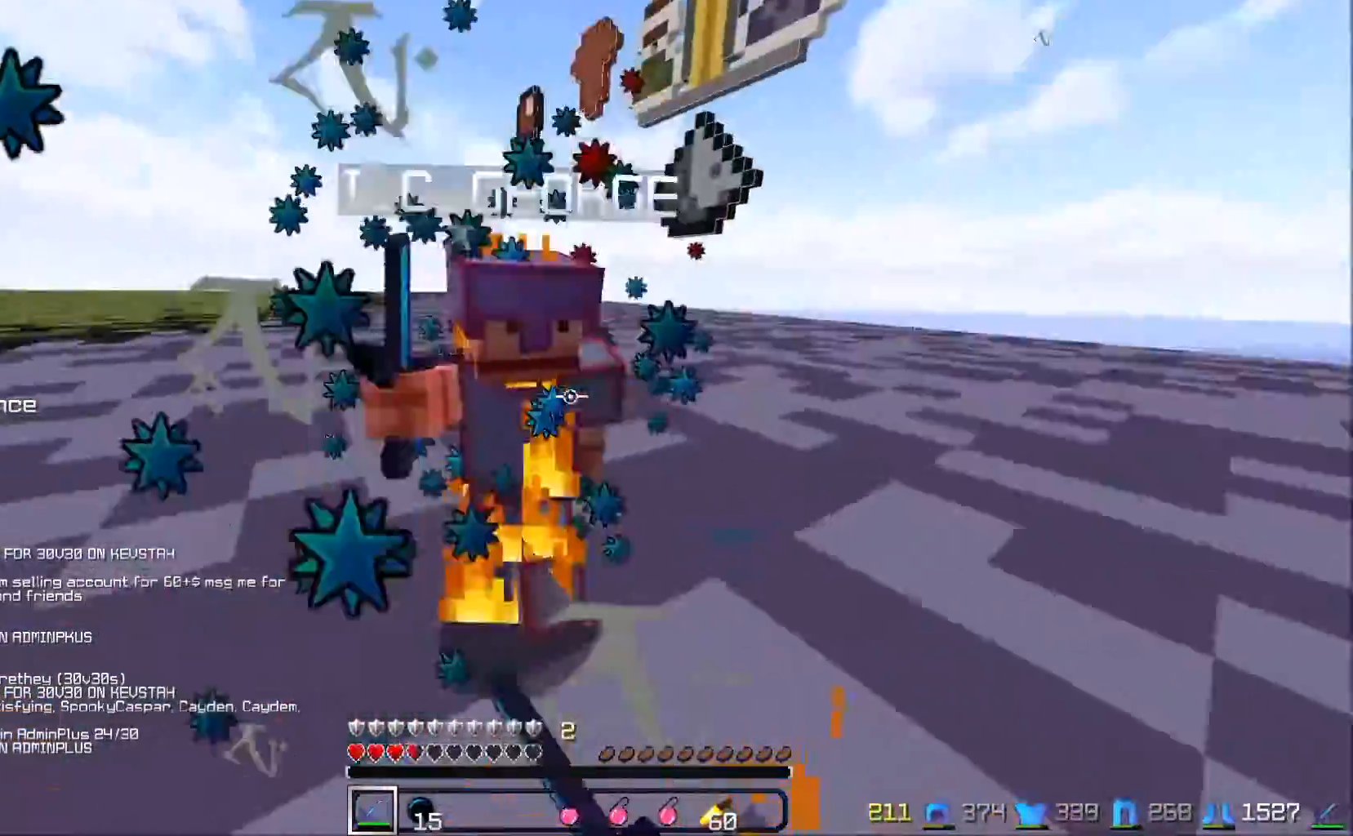
{"keys": ["w"], "events": [[100, "w", "down"], [217, "w", "up"], [367, "w", "down"]]}